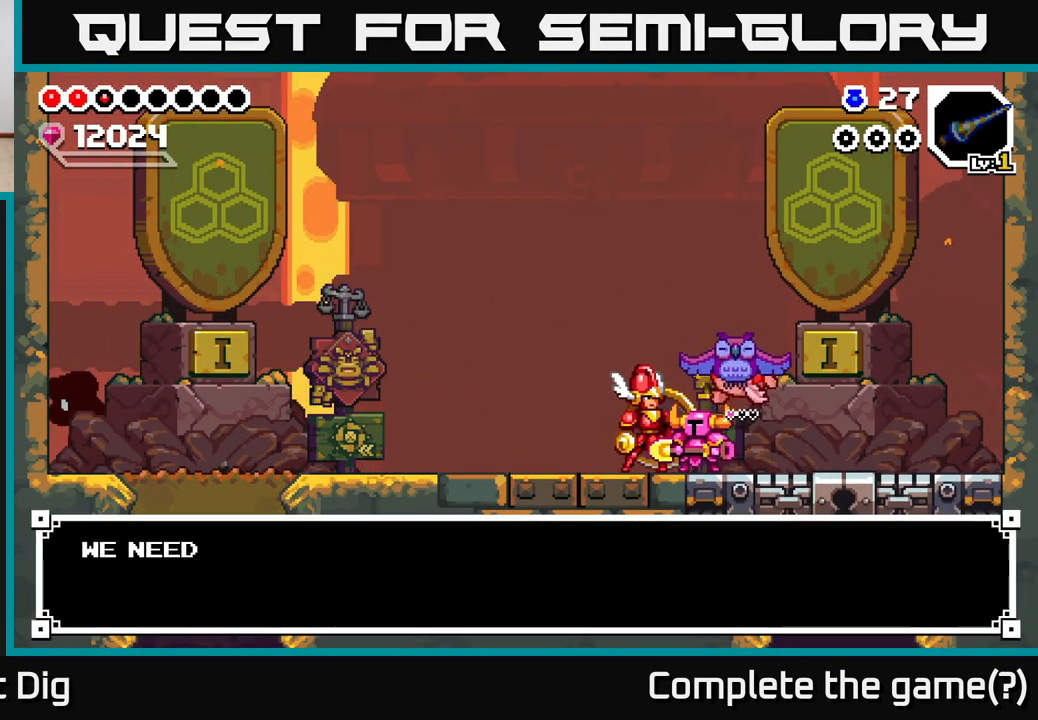
Gameplay with a controller (Xbox layout); each line is a JSON object with the inputs held at the frame after it. "events" lists button and stick changes between this image and that frame as [ms after this image, input, new state], when the widget could be followed in between.
{"buttons": ["A"], "left_stick": "center", "right_stick": "center", "events": [[200, "X", "down"], [300, "X", "up"], [483, "A", "down"]]}
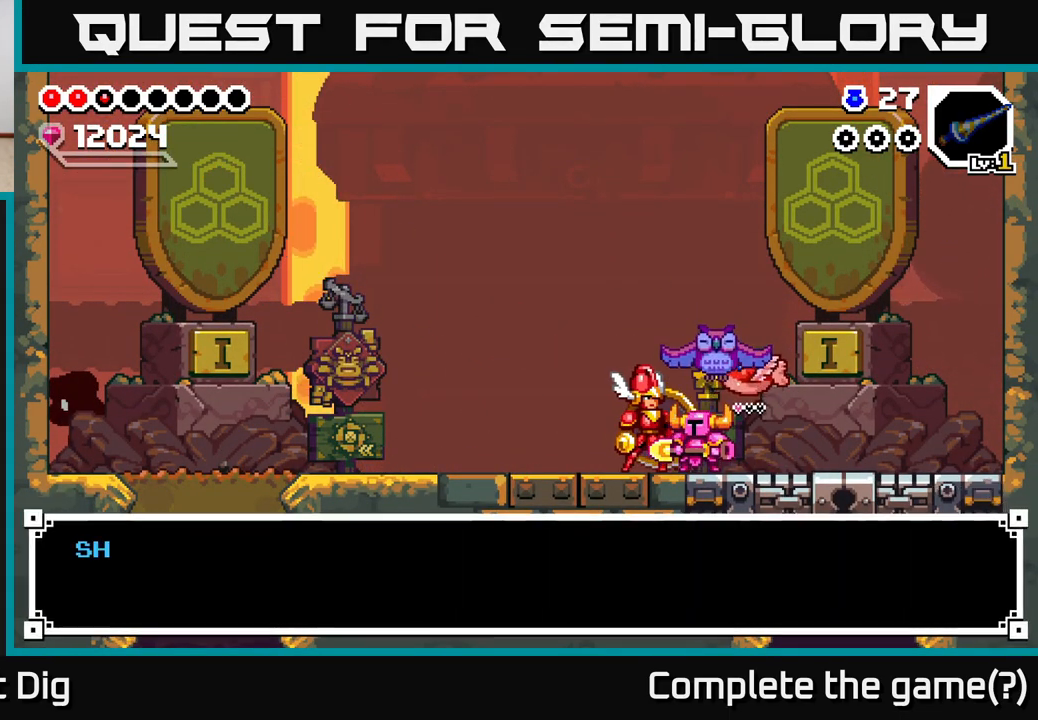
{"buttons": [], "left_stick": "center", "right_stick": "center", "events": [[83, "A", "up"], [317, "X", "down"], [433, "X", "up"]]}
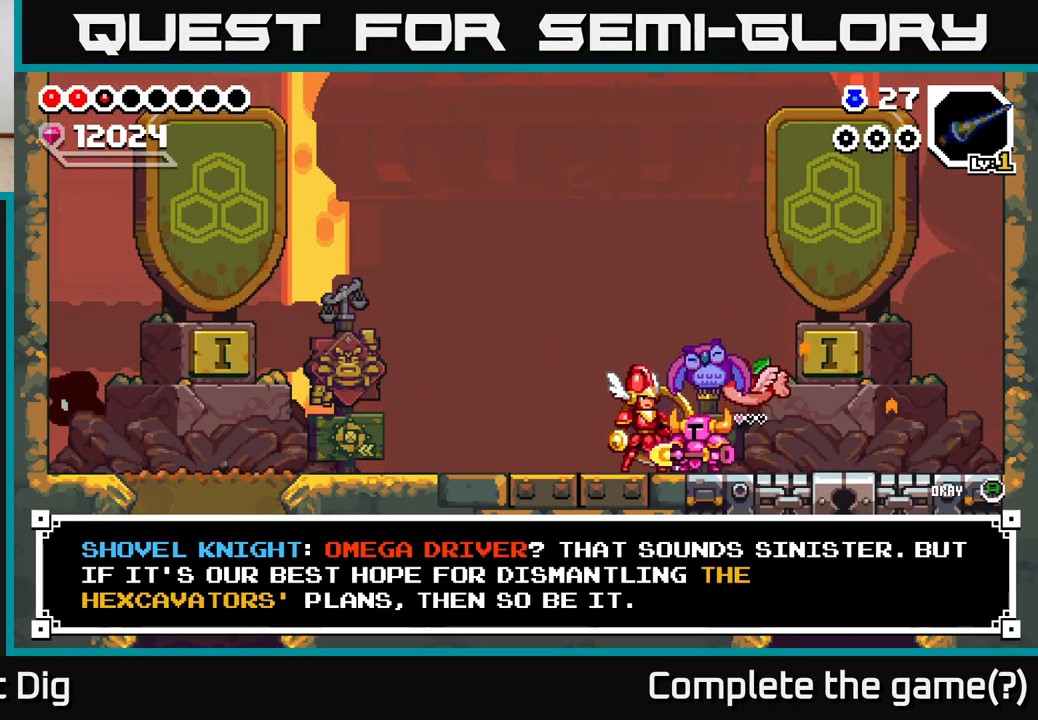
{"buttons": [], "left_stick": "center", "right_stick": "center", "events": [[117, "A", "down"], [250, "A", "up"]]}
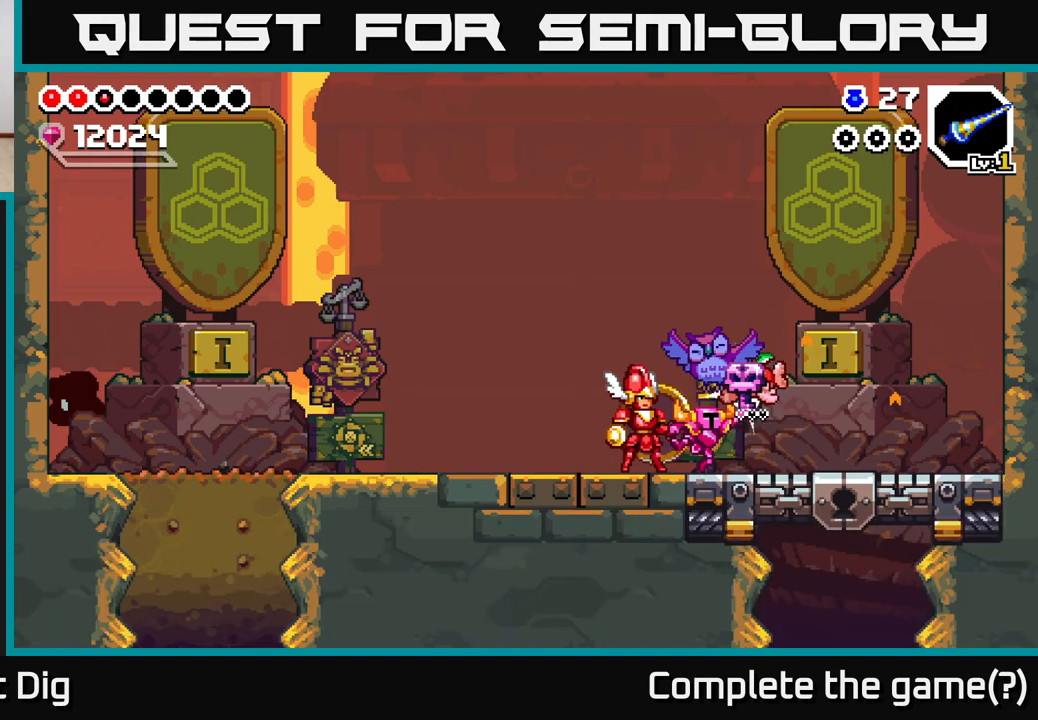
{"buttons": [], "left_stick": "center", "right_stick": "center", "events": []}
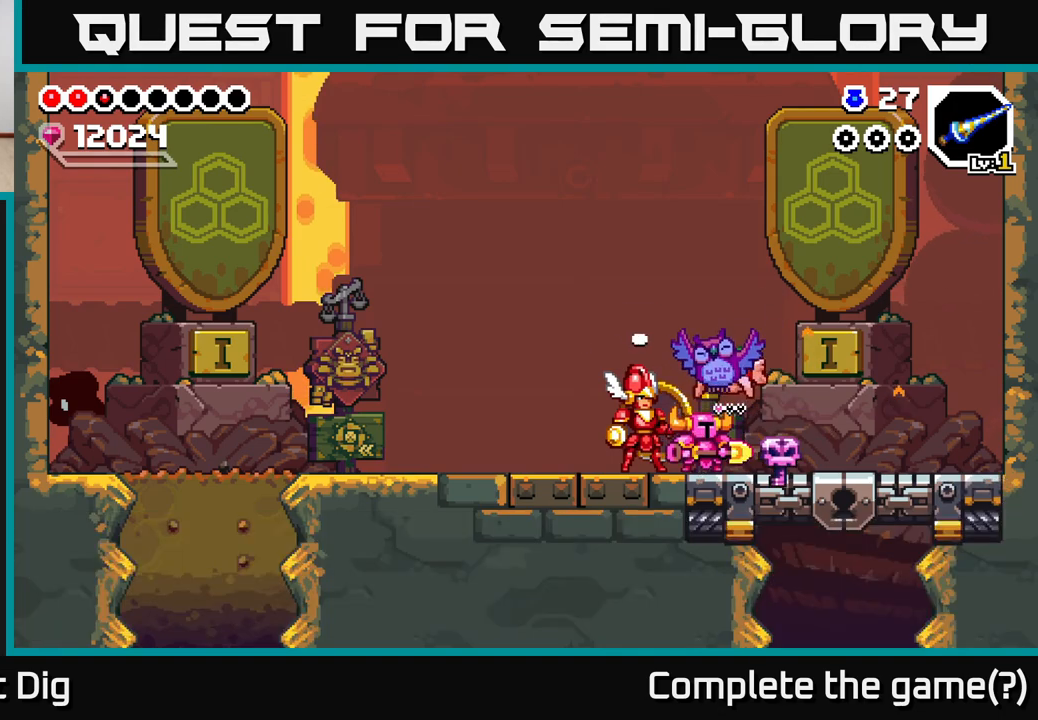
{"buttons": [], "left_stick": "center", "right_stick": "center", "events": []}
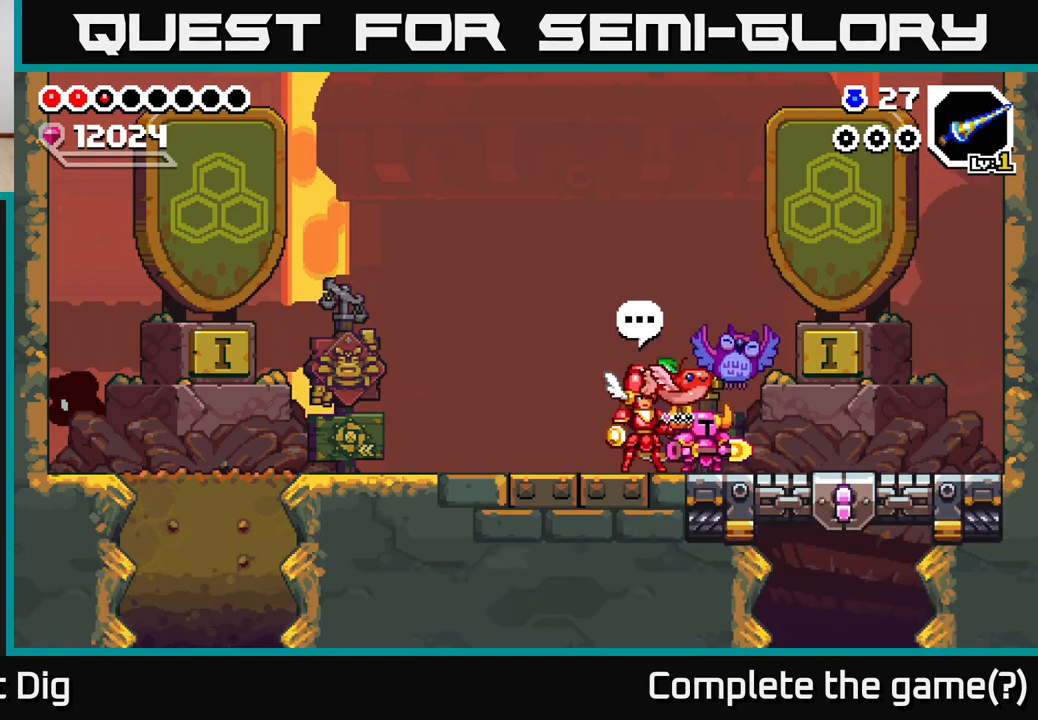
{"buttons": [], "left_stick": "center", "right_stick": "center", "events": []}
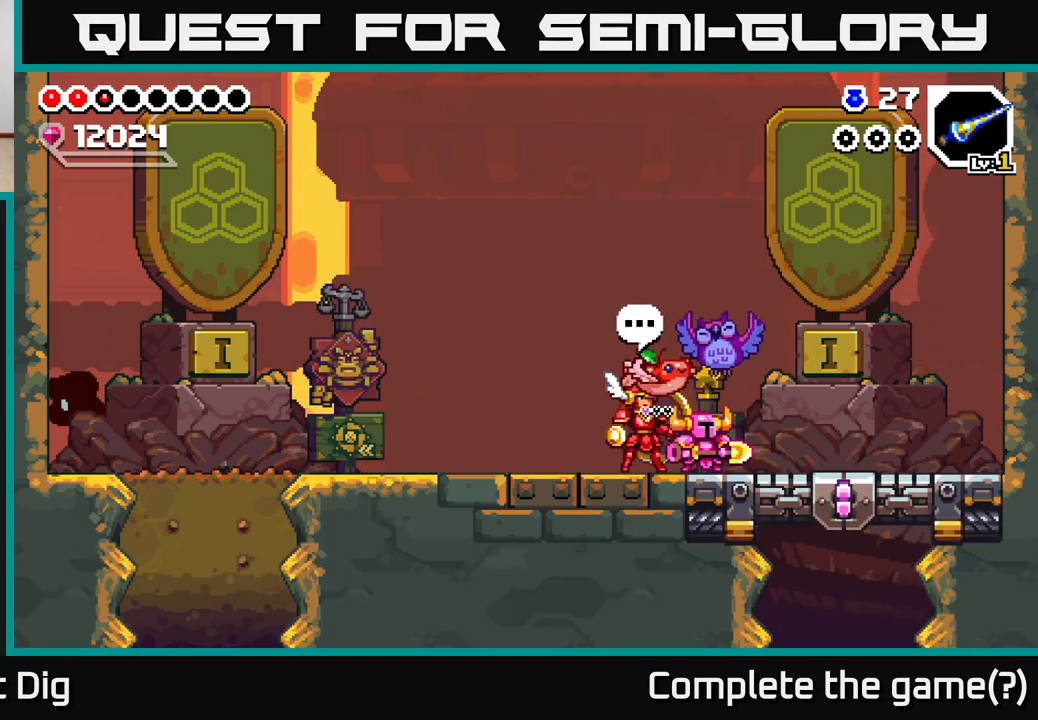
{"buttons": [], "left_stick": "center", "right_stick": "center", "events": []}
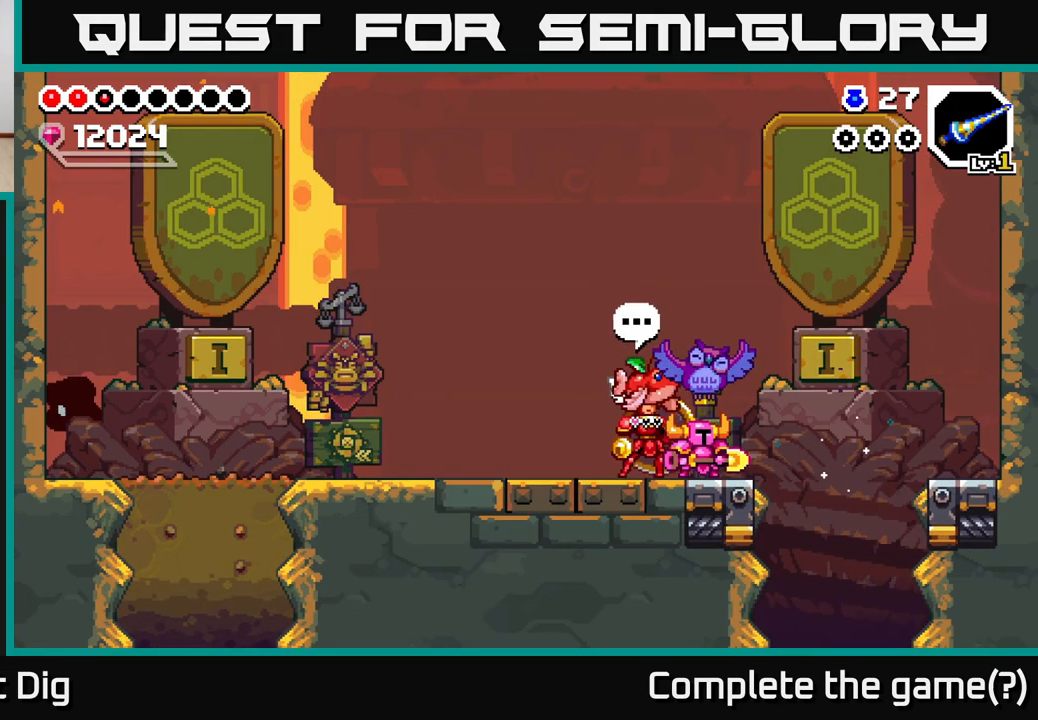
{"buttons": [], "left_stick": "center", "right_stick": "center", "events": []}
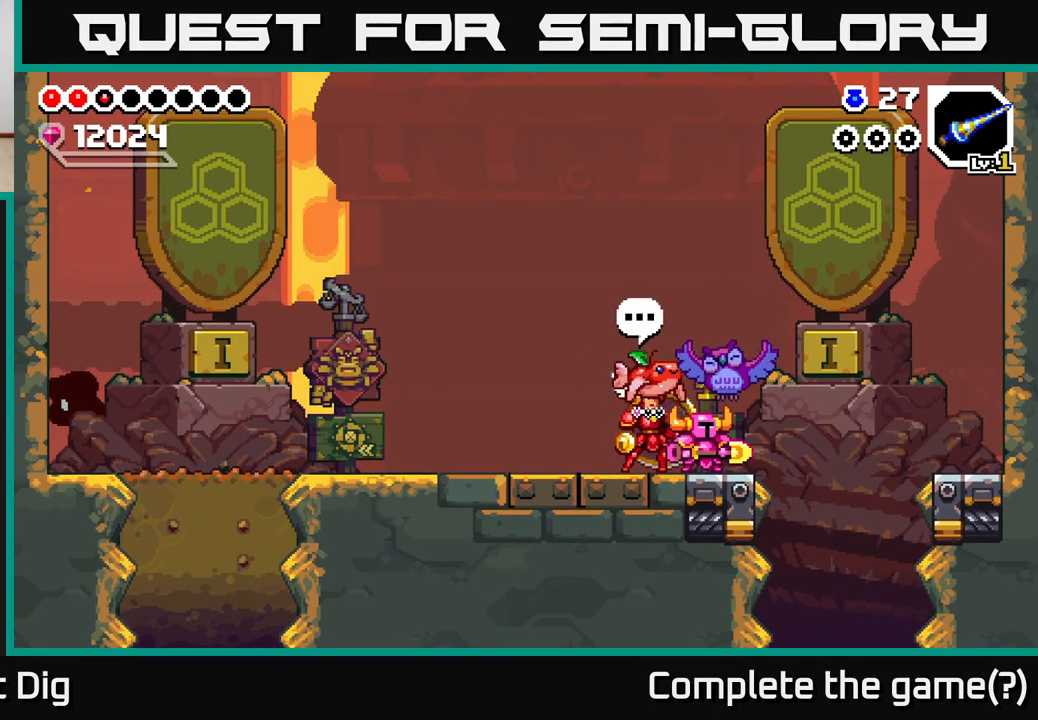
{"buttons": [], "left_stick": "right", "right_stick": "center", "events": [[183, "left_stick", "left"], [383, "left_stick", "right"]]}
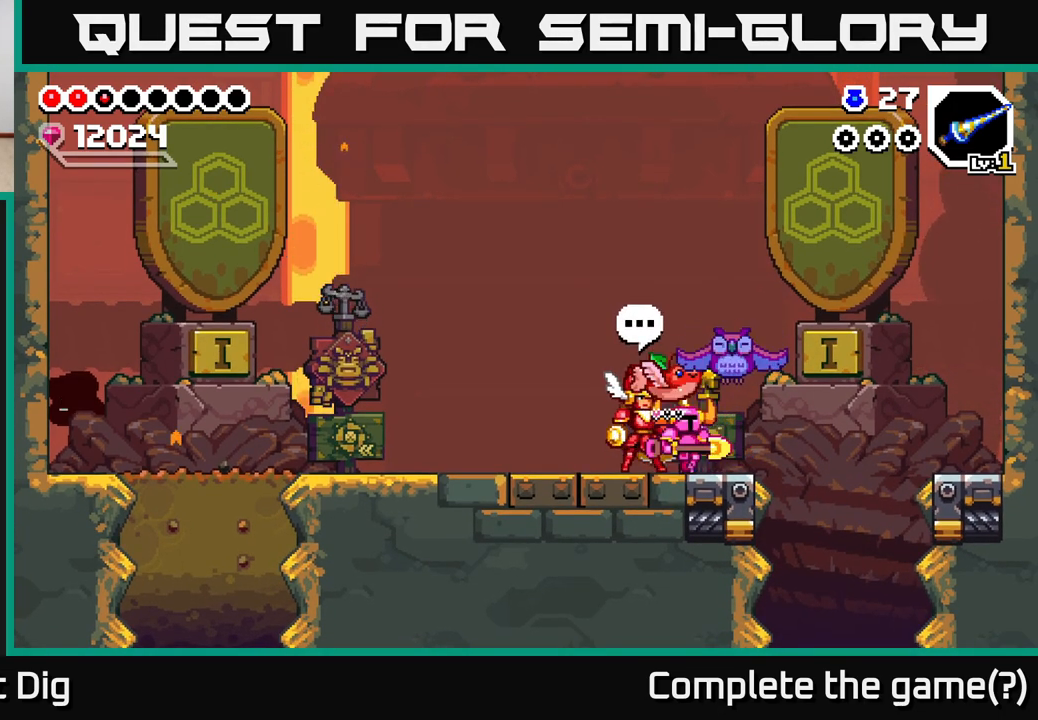
{"buttons": [], "left_stick": "center", "right_stick": "center", "events": [[33, "left_stick", "center"]]}
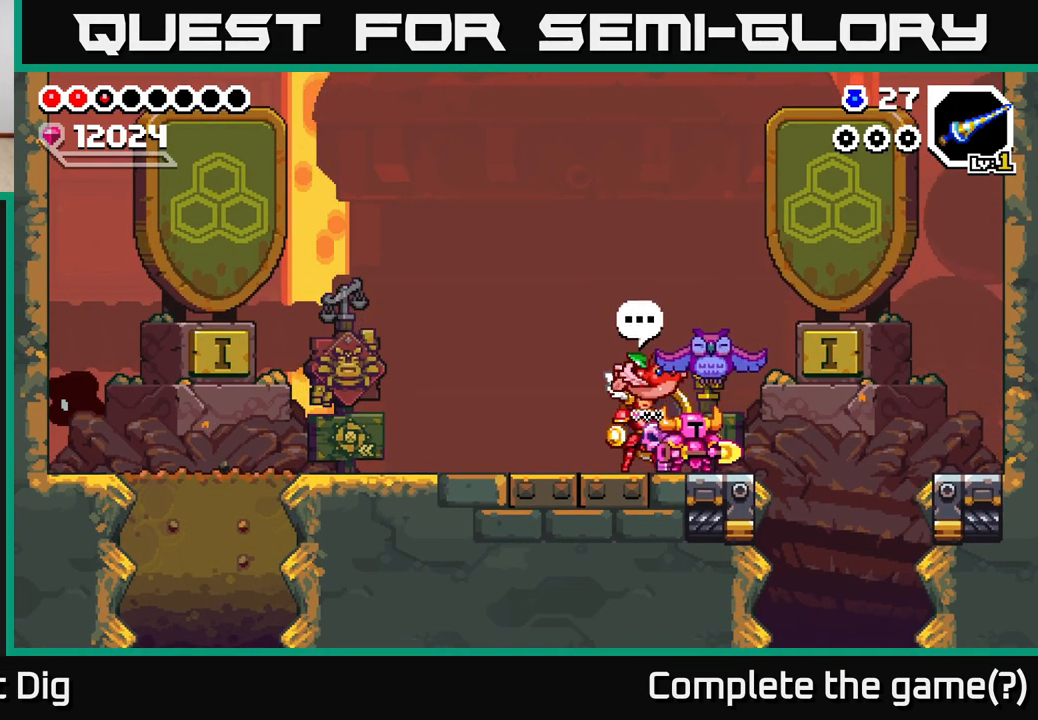
{"buttons": [], "left_stick": "left", "right_stick": "center", "events": [[433, "left_stick", "left"]]}
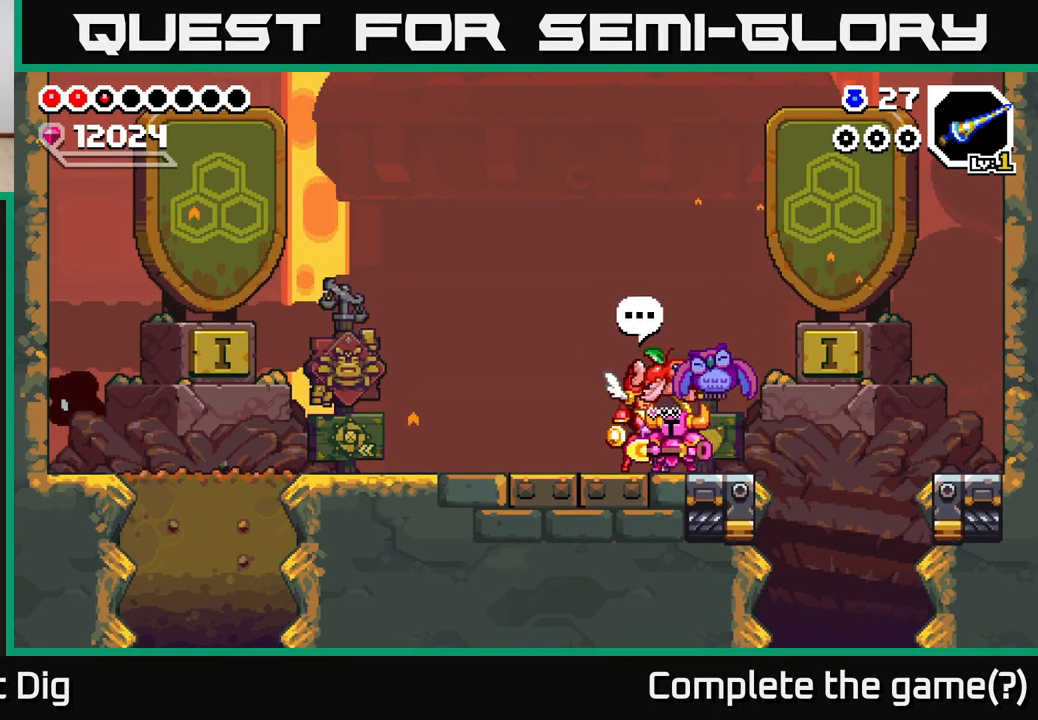
{"buttons": ["A"], "left_stick": "right", "right_stick": "center", "events": [[33, "left_stick", "center"], [83, "left_stick", "right"], [417, "A", "down"]]}
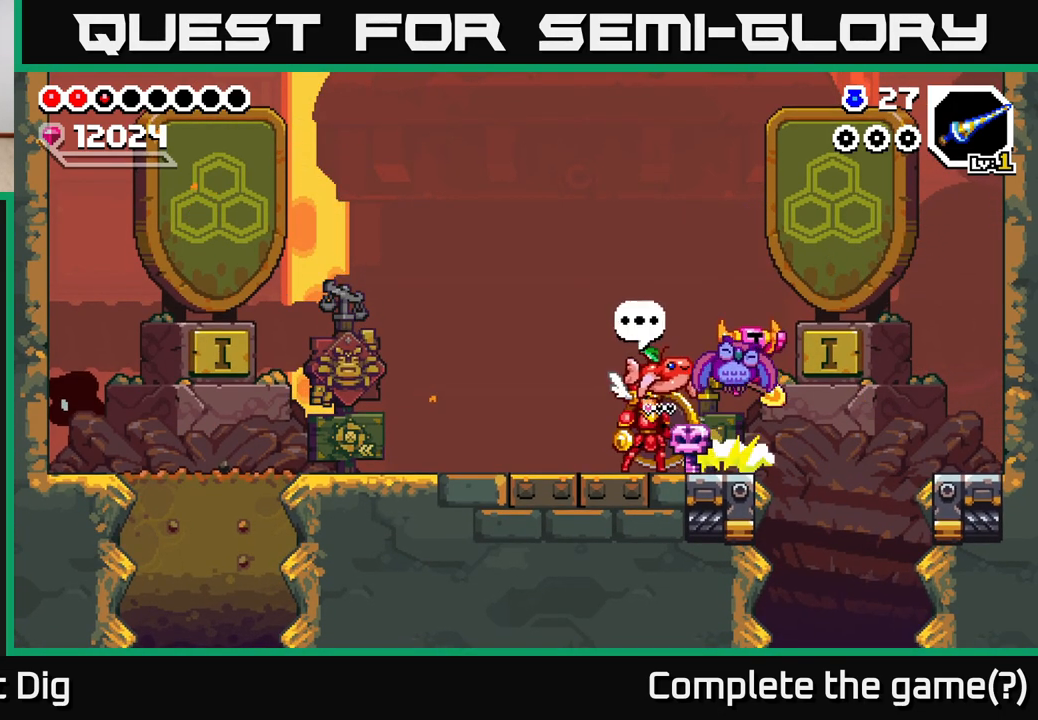
{"buttons": [], "left_stick": "left", "right_stick": "center", "events": [[17, "A", "up"], [200, "left_stick", "up-left"], [267, "left_stick", "left"]]}
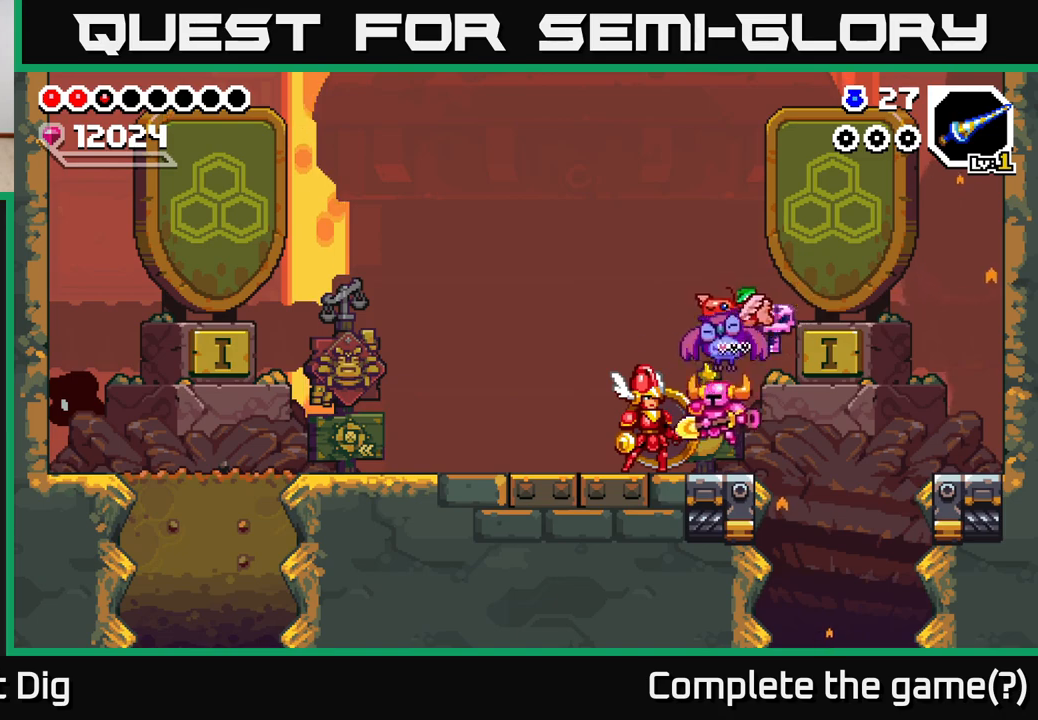
{"buttons": [], "left_stick": "center", "right_stick": "center", "events": [[117, "left_stick", "center"], [150, "X", "down"], [267, "X", "up"], [400, "A", "down"], [483, "A", "up"]]}
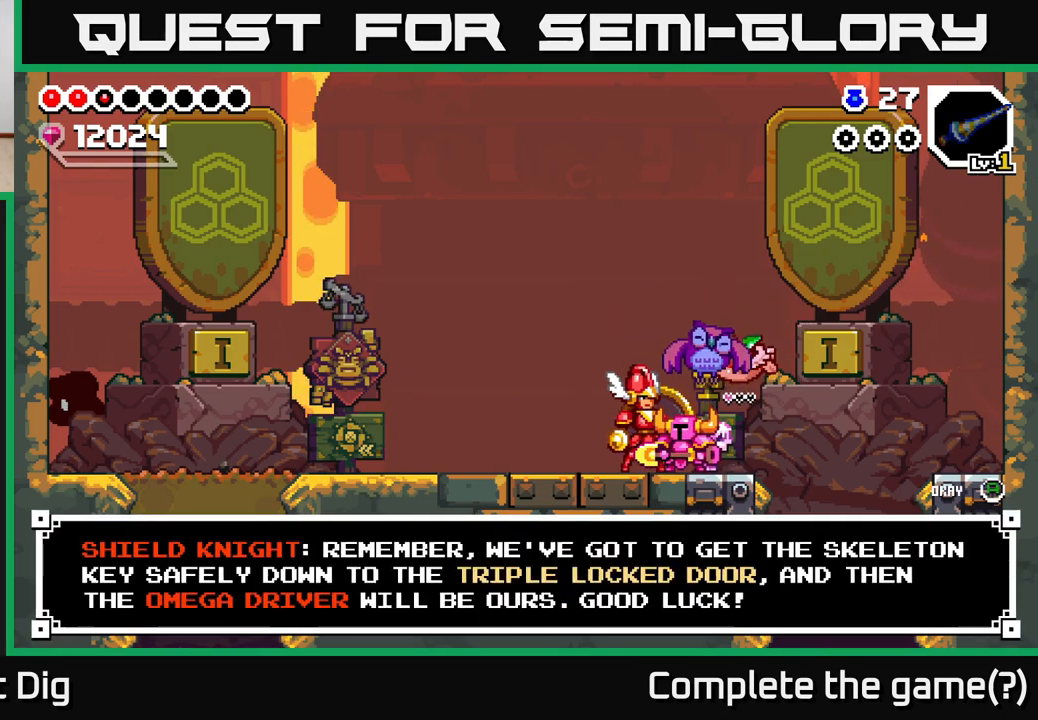
{"buttons": [], "left_stick": "center", "right_stick": "center", "events": [[83, "A", "down"], [167, "A", "up"]]}
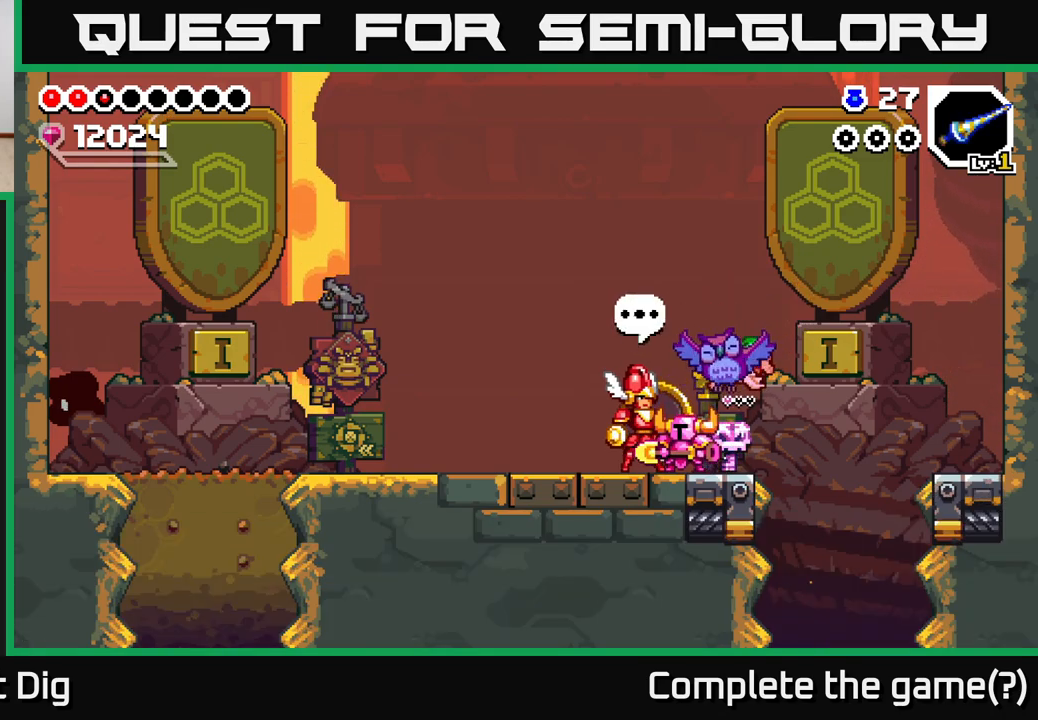
{"buttons": [], "left_stick": "right", "right_stick": "center", "events": [[50, "left_stick", "right"]]}
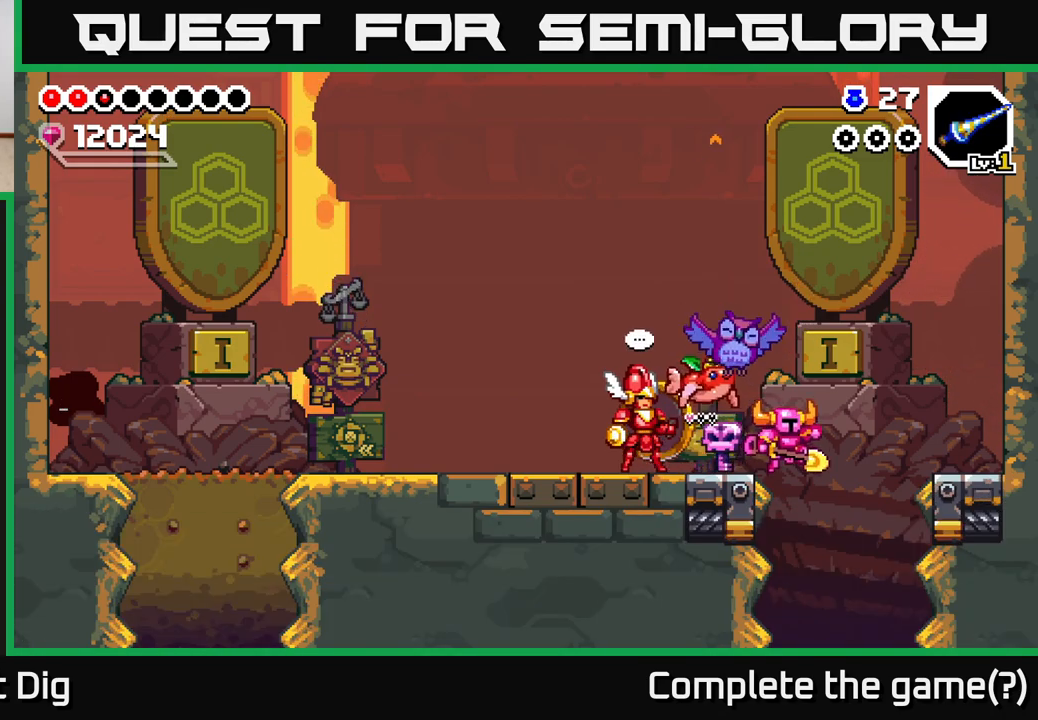
{"buttons": [], "left_stick": "down", "right_stick": "center", "events": [[217, "left_stick", "down"]]}
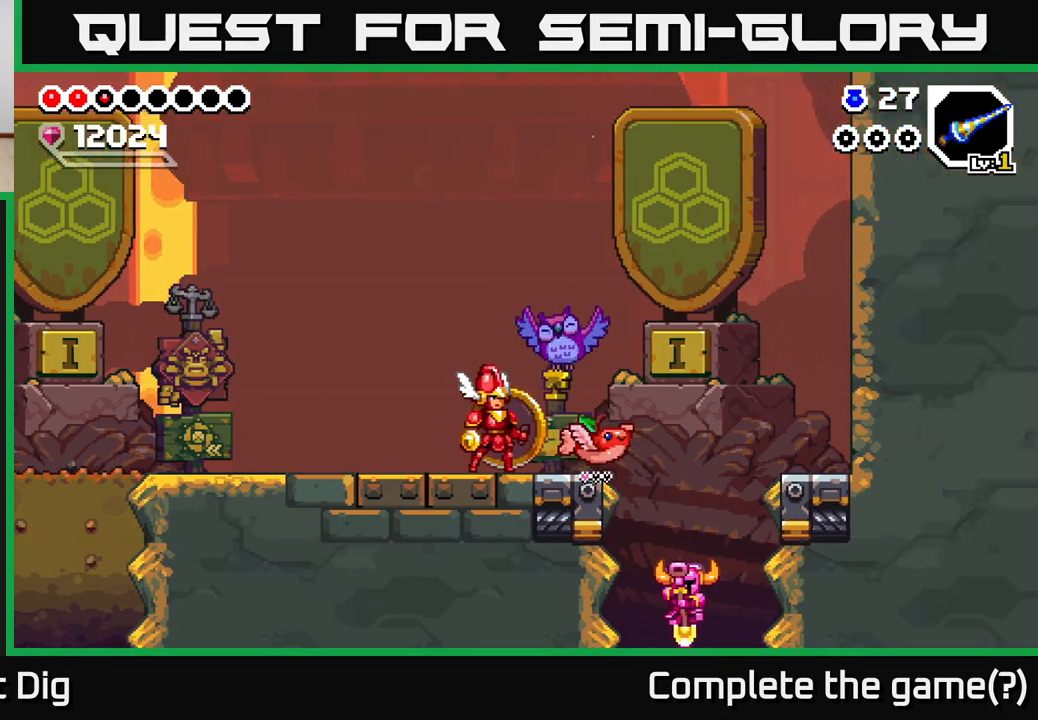
{"buttons": [], "left_stick": "center", "right_stick": "center", "events": [[367, "left_stick", "center"]]}
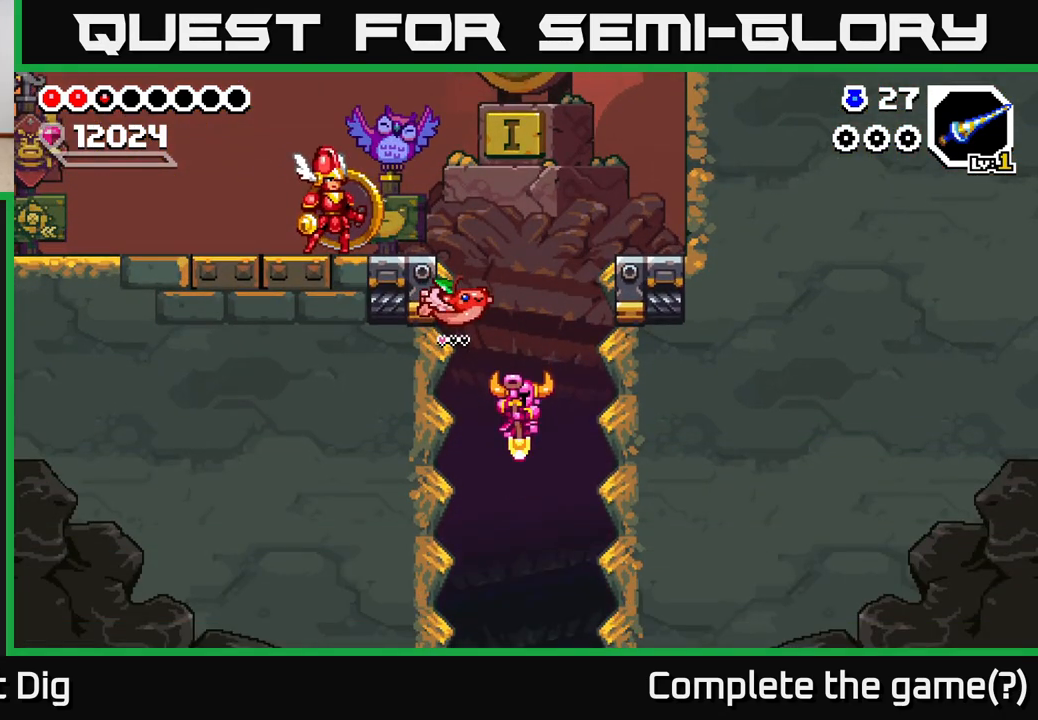
{"buttons": [], "left_stick": "center", "right_stick": "center", "events": []}
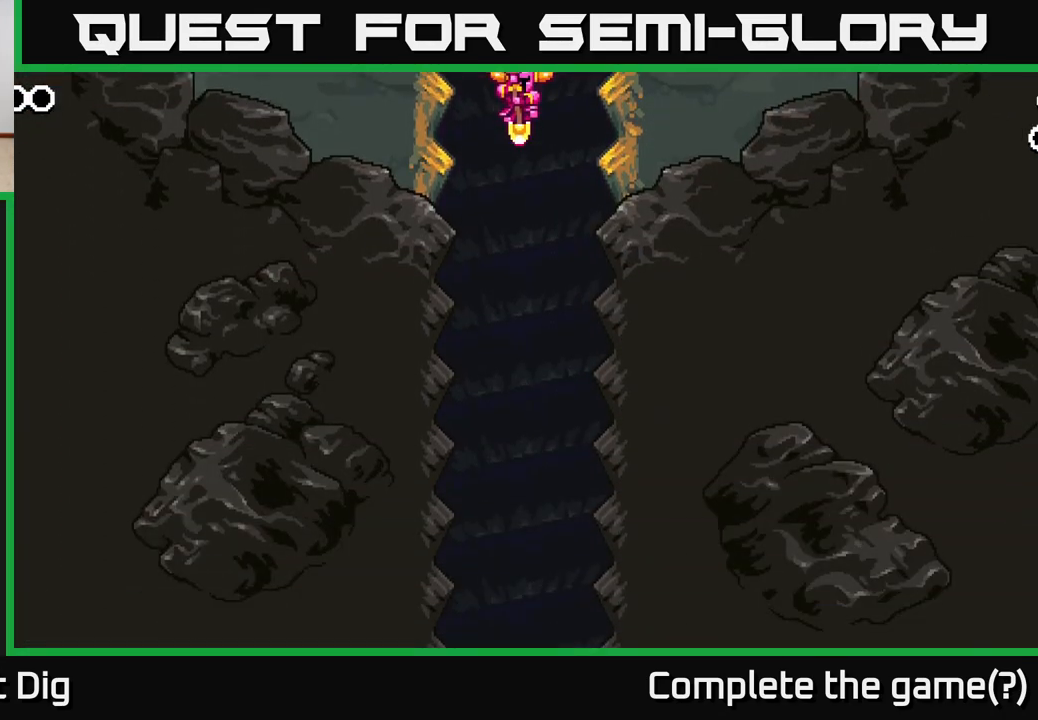
{"buttons": [], "left_stick": "center", "right_stick": "center", "events": []}
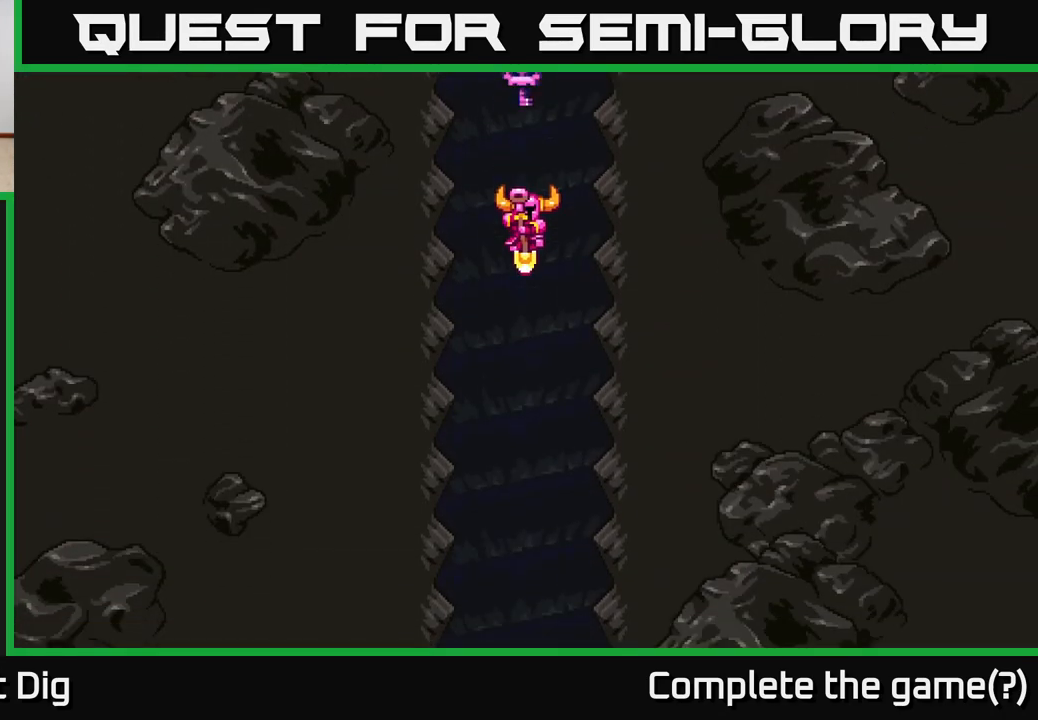
{"buttons": [], "left_stick": "center", "right_stick": "center", "events": []}
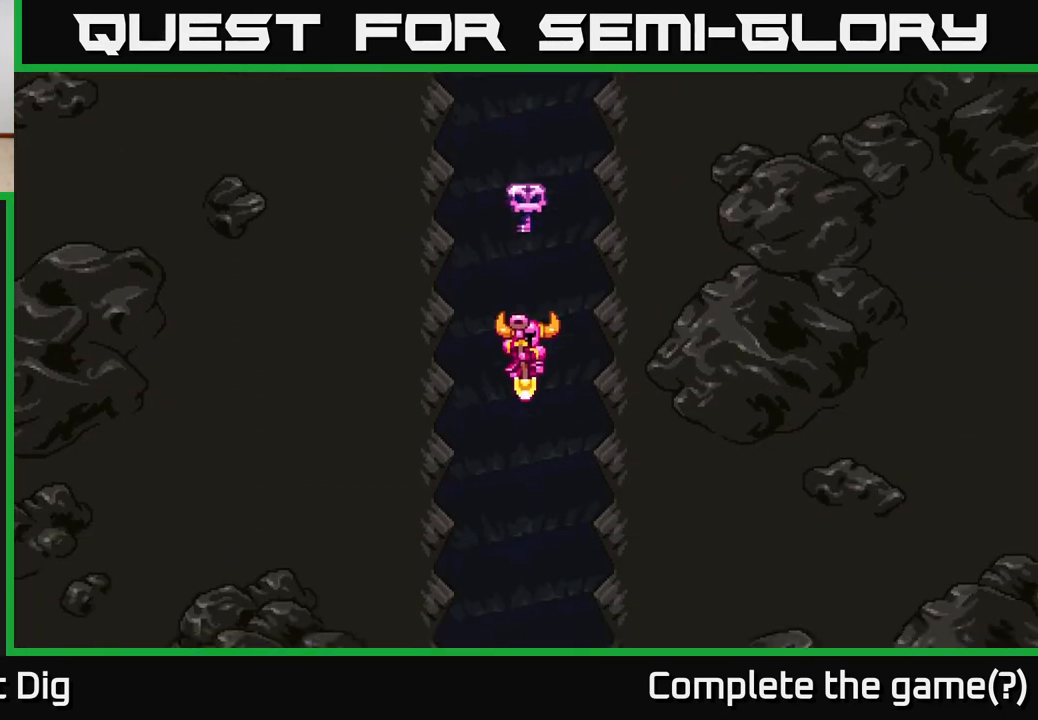
{"buttons": [], "left_stick": "center", "right_stick": "center", "events": []}
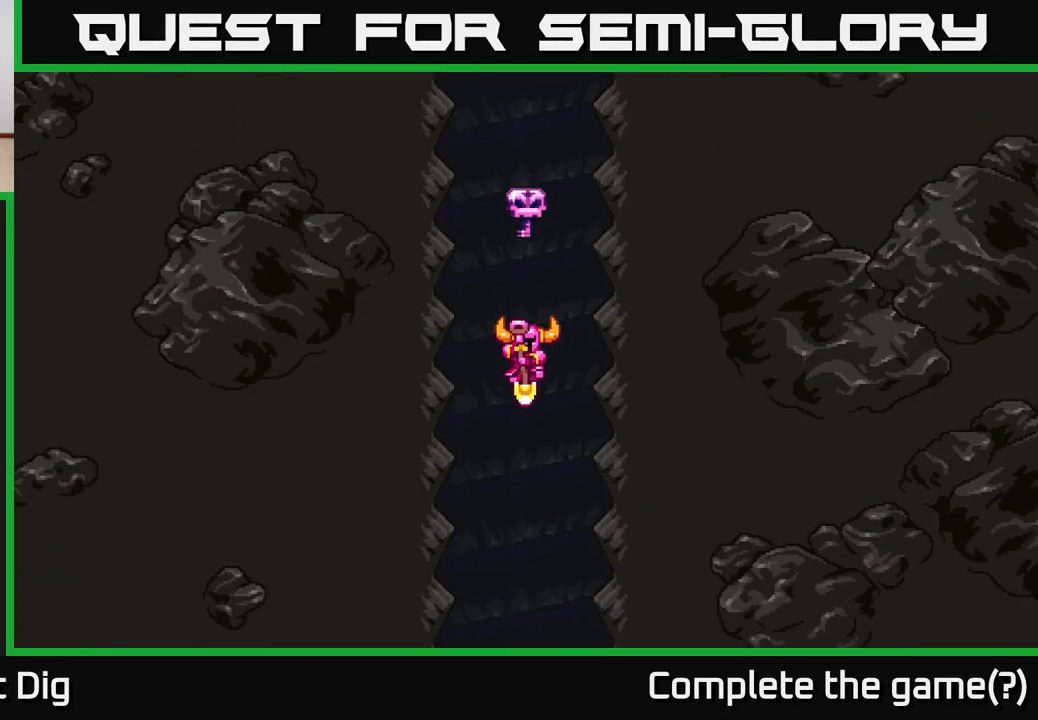
{"buttons": [], "left_stick": "center", "right_stick": "center", "events": []}
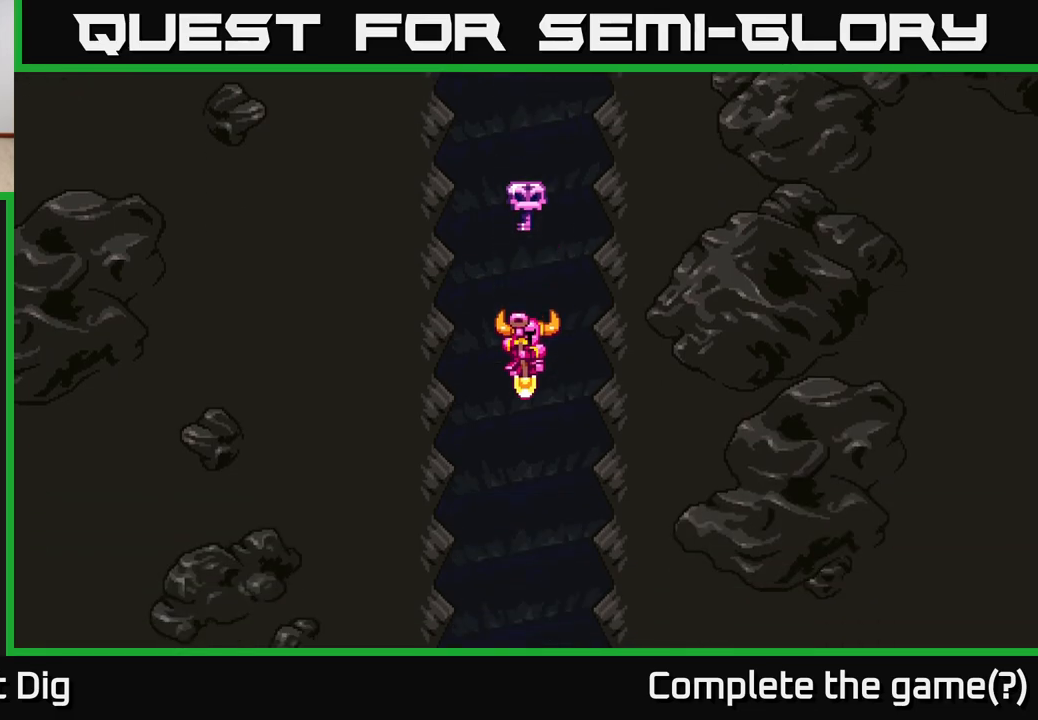
{"buttons": [], "left_stick": "center", "right_stick": "center", "events": []}
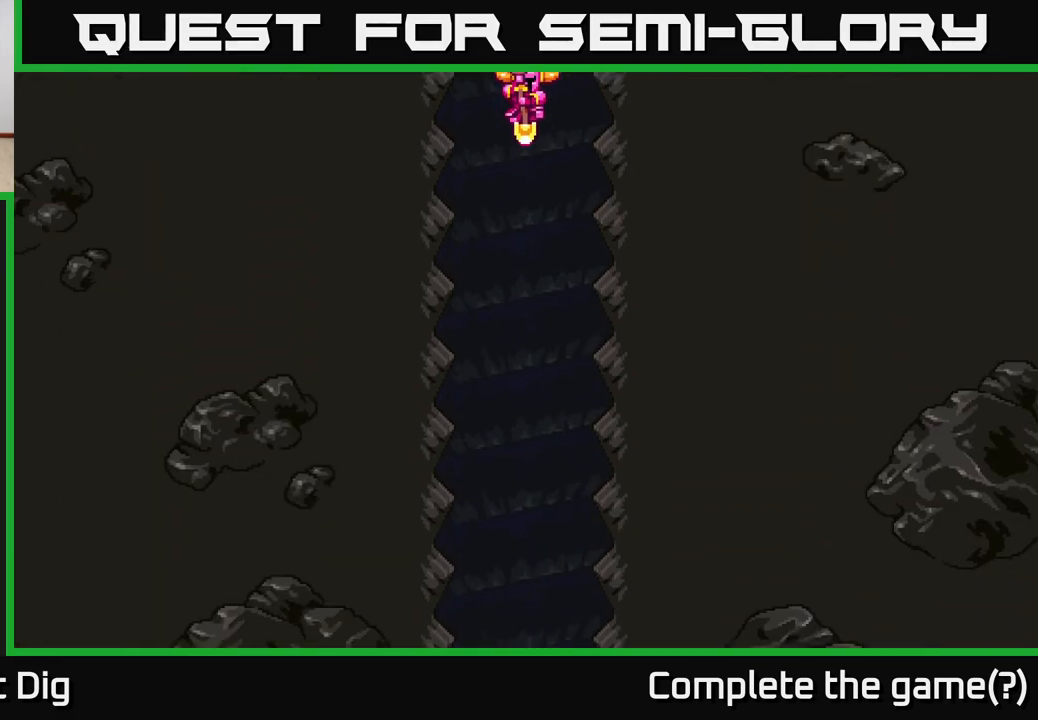
{"buttons": [], "left_stick": "center", "right_stick": "center", "events": []}
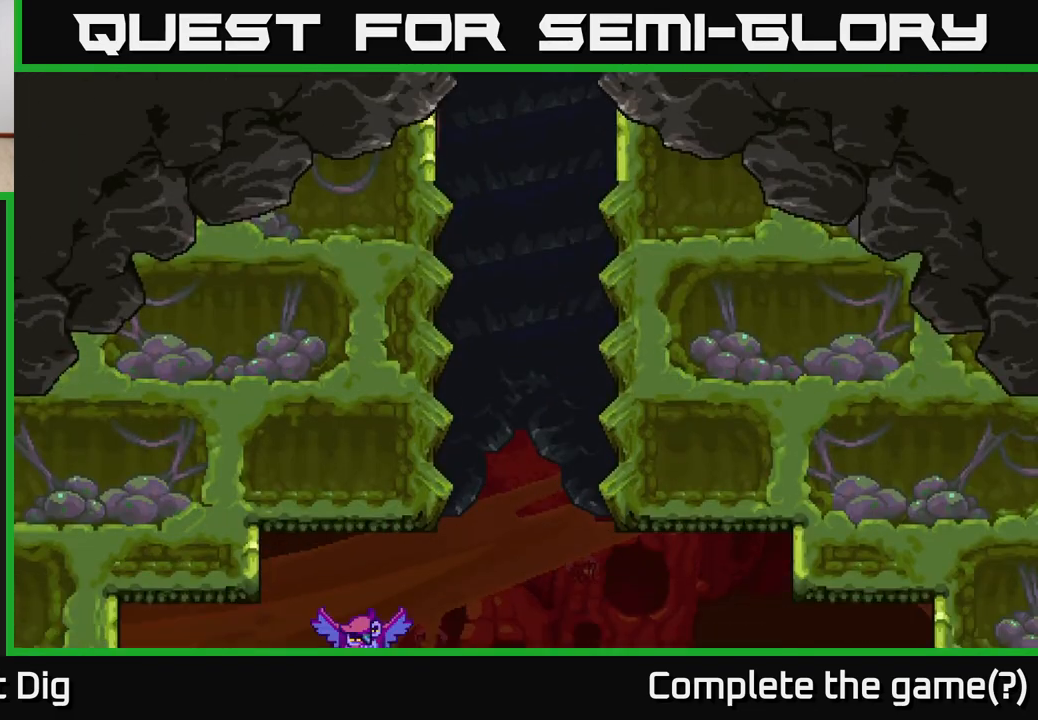
{"buttons": [], "left_stick": "center", "right_stick": "center", "events": []}